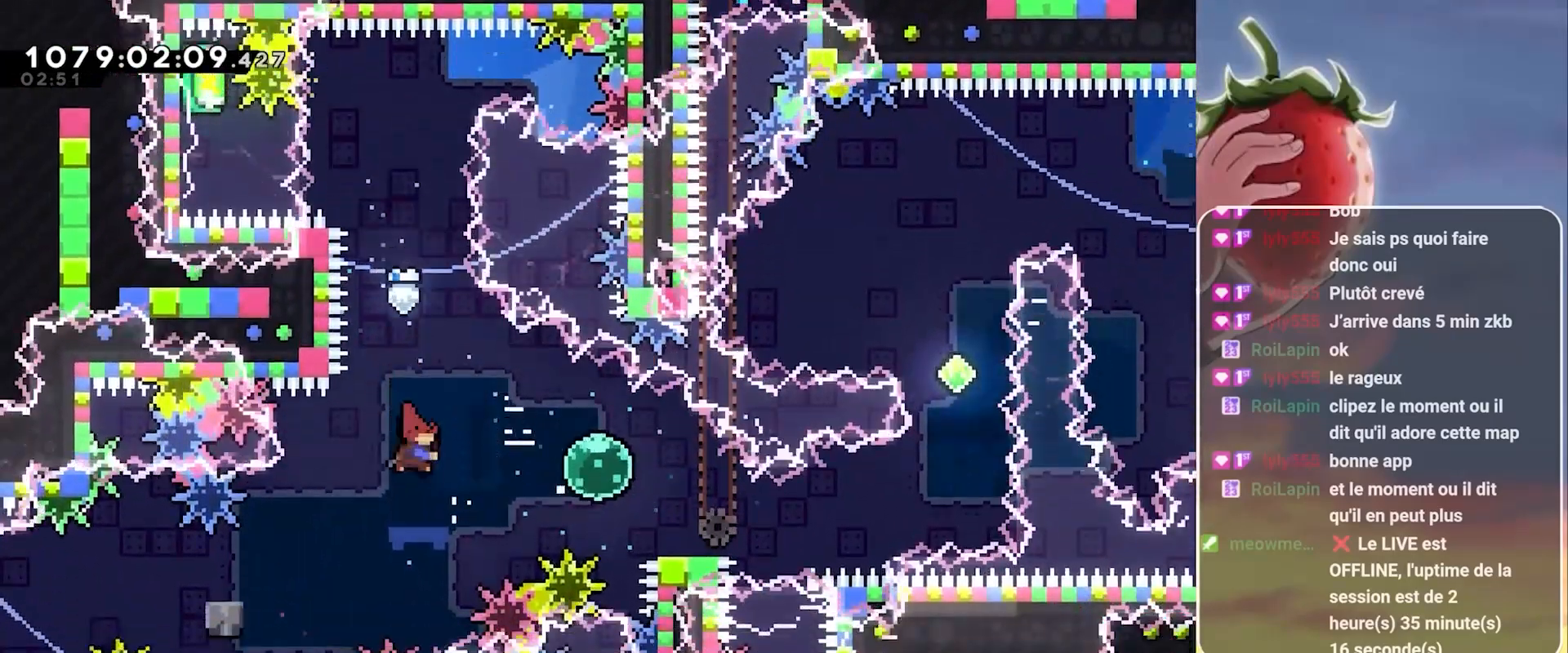
Gameplay with keyboard; each line is a JSON object with the keys held at the frame after it. "events" lists presses ("down") and releases ("up") of "3", "dash", "demo", "down", "grab", "jump", "jump2", "left", "pause", "right" and "up" between this image and that frame as [ms after this image, input, new state], when the widget could be followed in between. No other keys are recorded. Mouse input is not recorded. Key names are as the overlay labels them; some are game actions (e.g. jump) rather than physical keys.
{"keys": ["jump", "right"], "events": [[17, "dash", "down"], [100, "dash", "up"], [200, "down", "down"], [250, "dash", "down"], [333, "dash", "up"], [383, "down", "up"], [450, "jump", "down"]]}
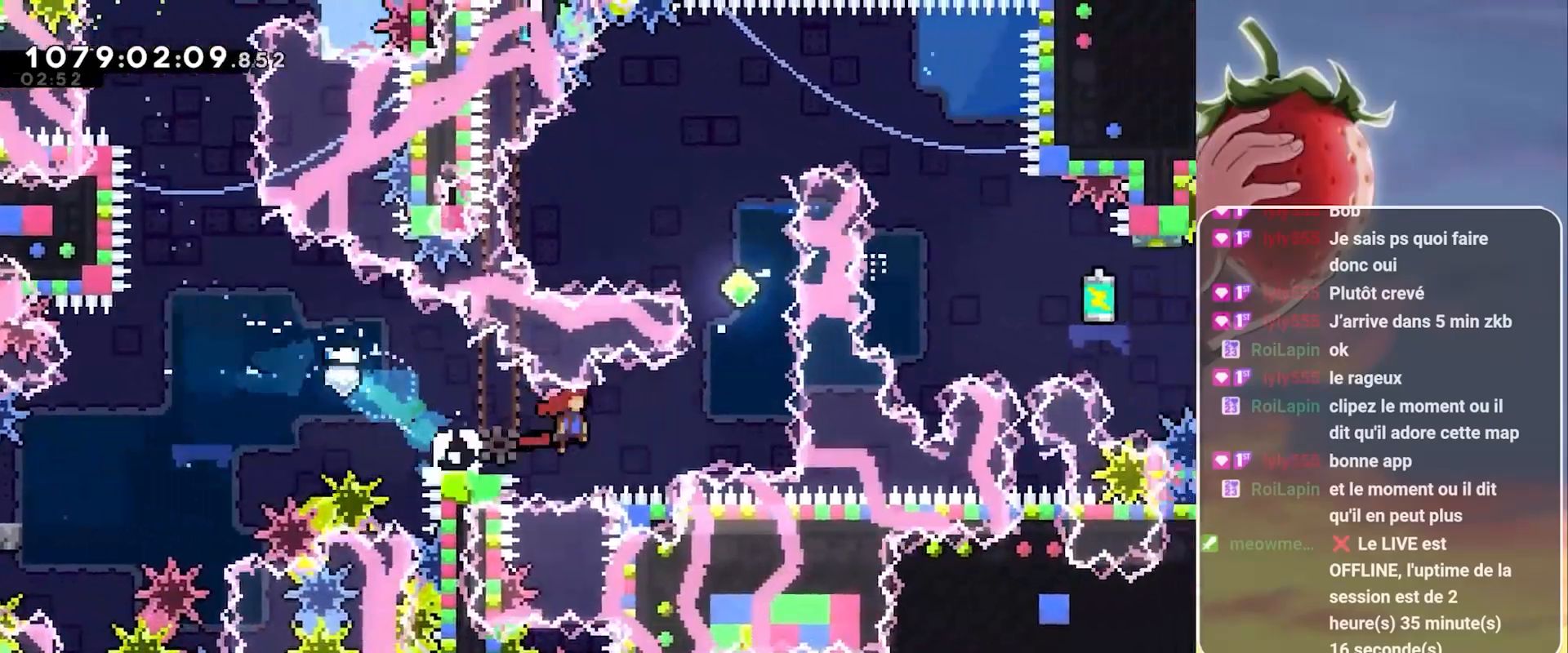
{"keys": ["jump", "left"], "events": [[167, "dash", "down"], [167, "right", "up"], [167, "up", "down"], [300, "dash", "up"], [350, "up", "up"], [400, "left", "down"]]}
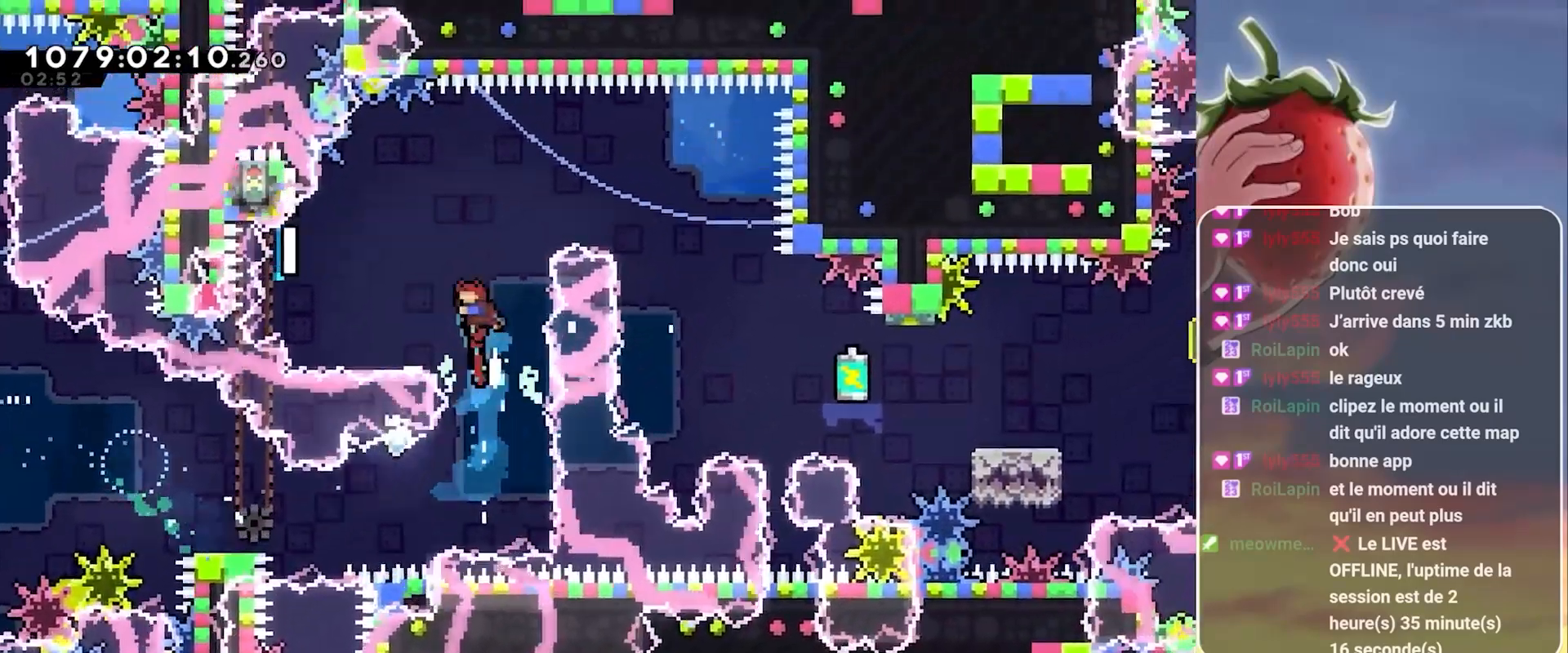
{"keys": ["grab", "right"], "events": [[100, "dash", "down"], [233, "dash", "up"], [317, "grab", "down"], [317, "jump", "up"], [317, "left", "up"], [317, "right", "down"]]}
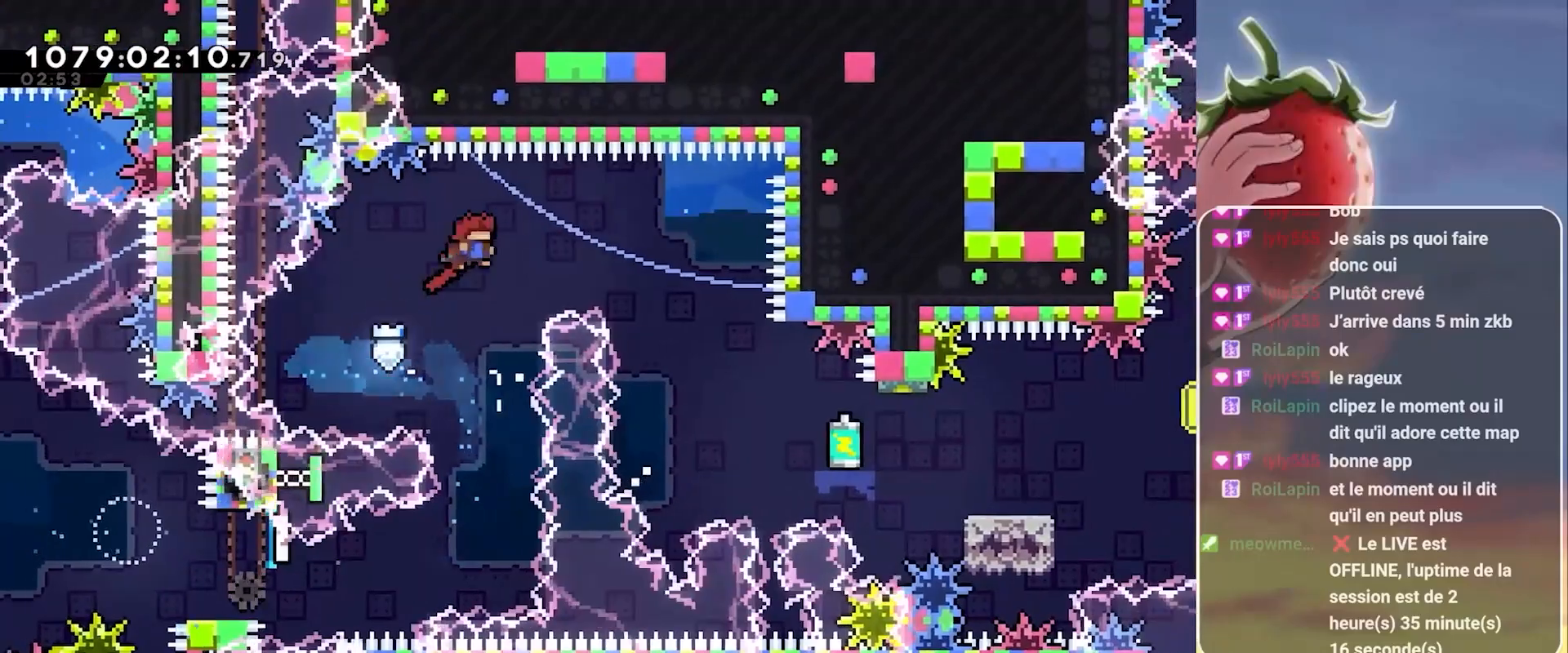
{"keys": ["grab", "right"], "events": []}
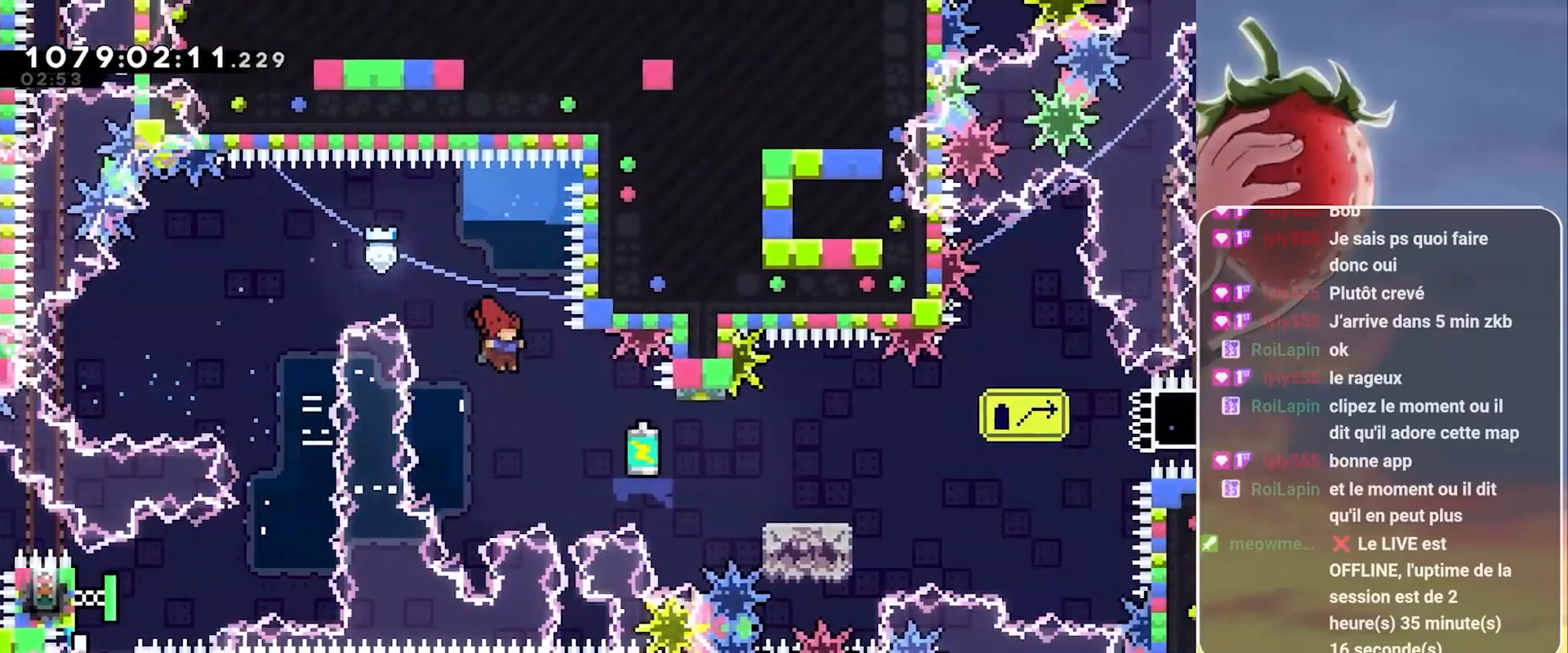
{"keys": ["grab", "right"], "events": [[167, "dash", "down"], [317, "dash", "up"]]}
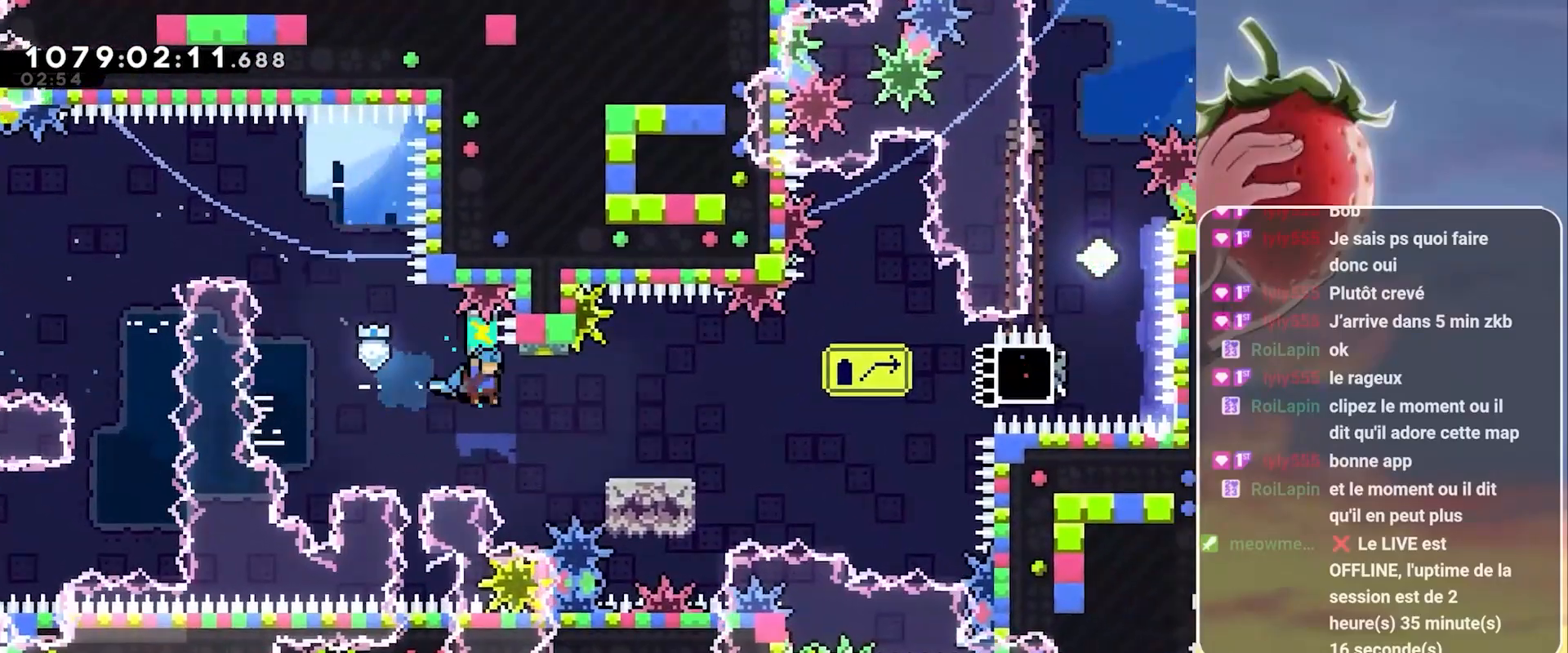
{"keys": ["grab", "jump", "right"], "events": [[283, "jump", "down"]]}
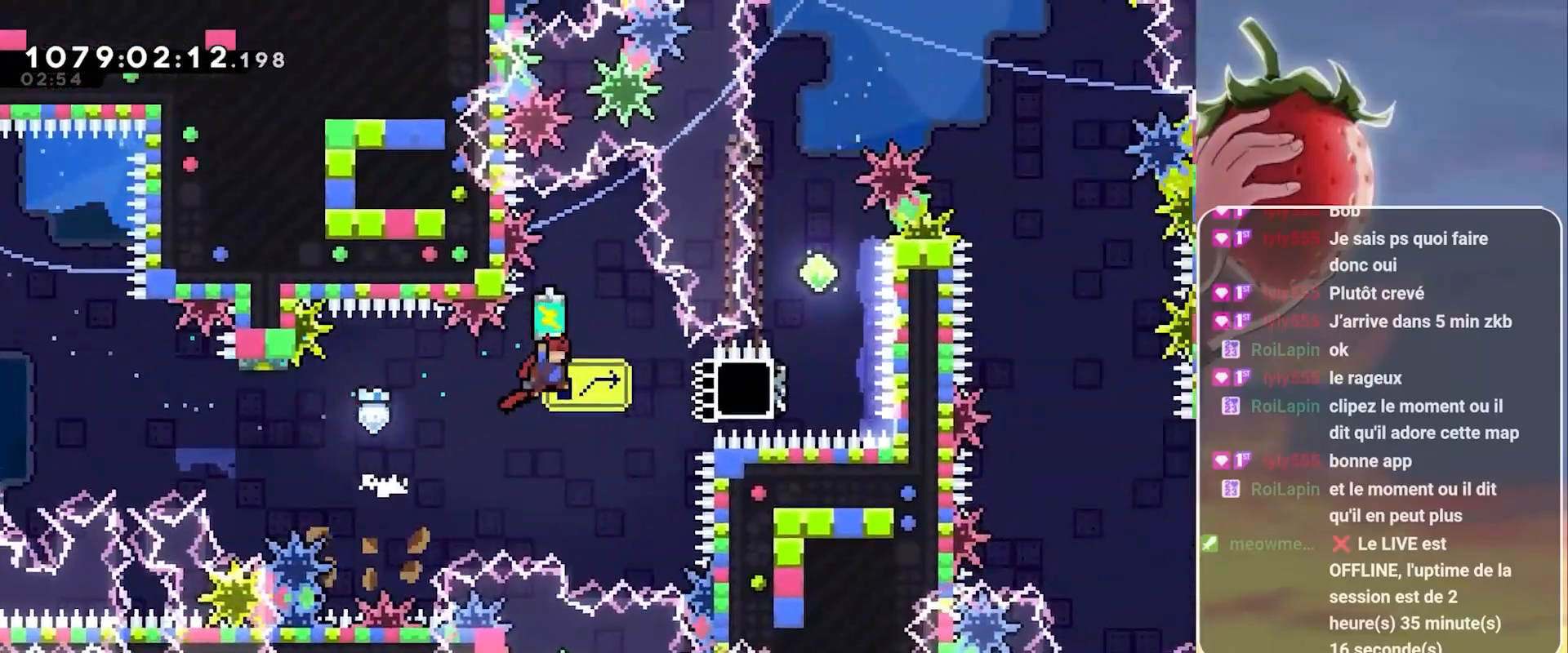
{"keys": ["dash", "up"], "events": [[17, "grab", "up"], [100, "dash", "down"], [283, "dash", "up"], [333, "jump", "up"], [433, "right", "up"], [483, "dash", "down"], [483, "up", "down"]]}
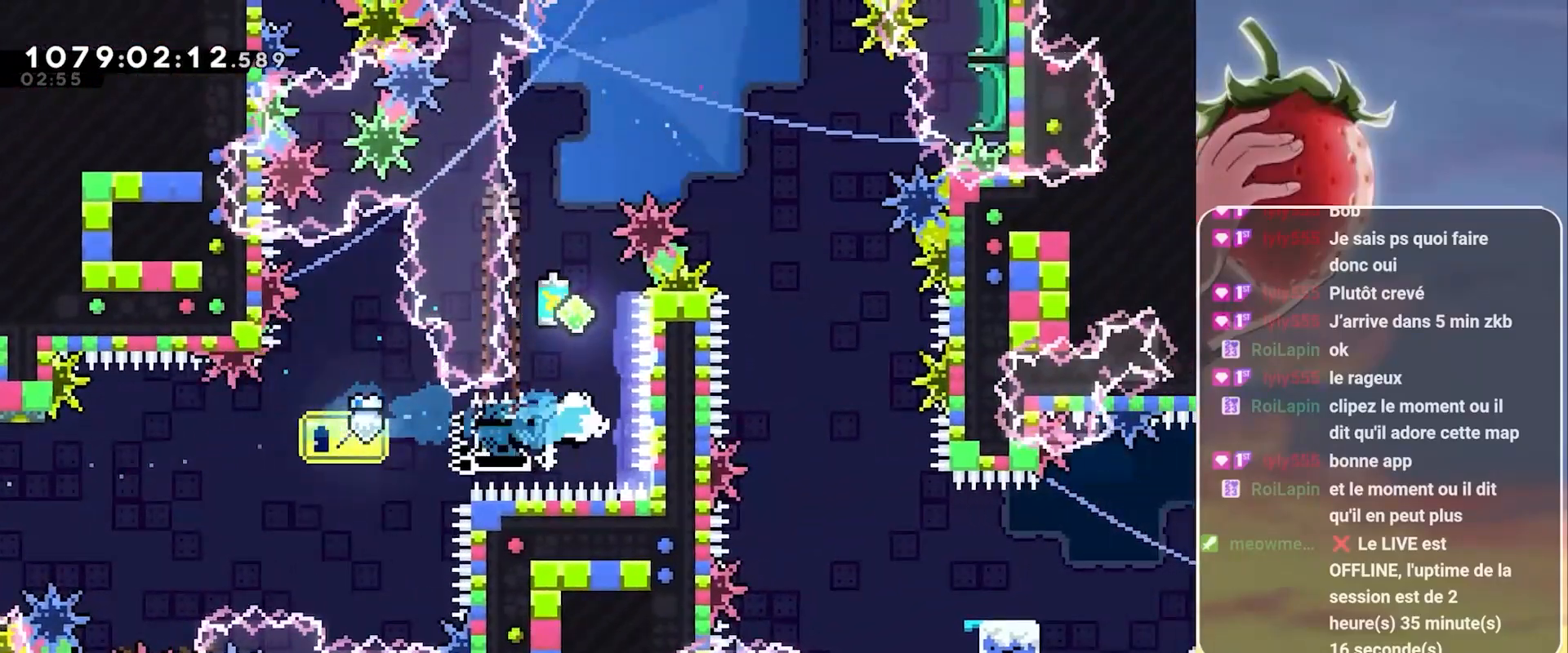
{"keys": ["grab", "left"], "events": [[167, "dash", "up"], [167, "grab", "down"], [267, "up", "up"], [450, "left", "down"]]}
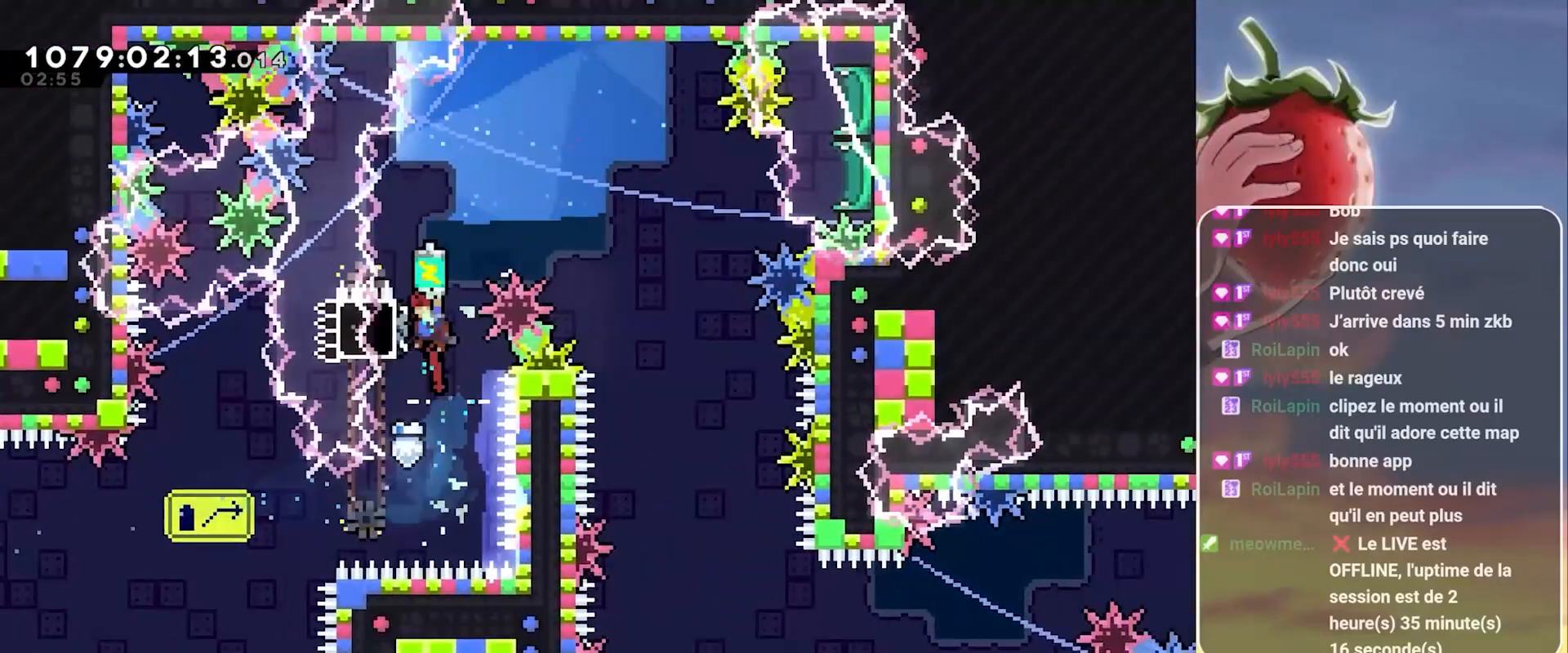
{"keys": ["grab", "jump", "right"], "events": [[183, "jump", "down"], [183, "left", "up"], [183, "right", "down"]]}
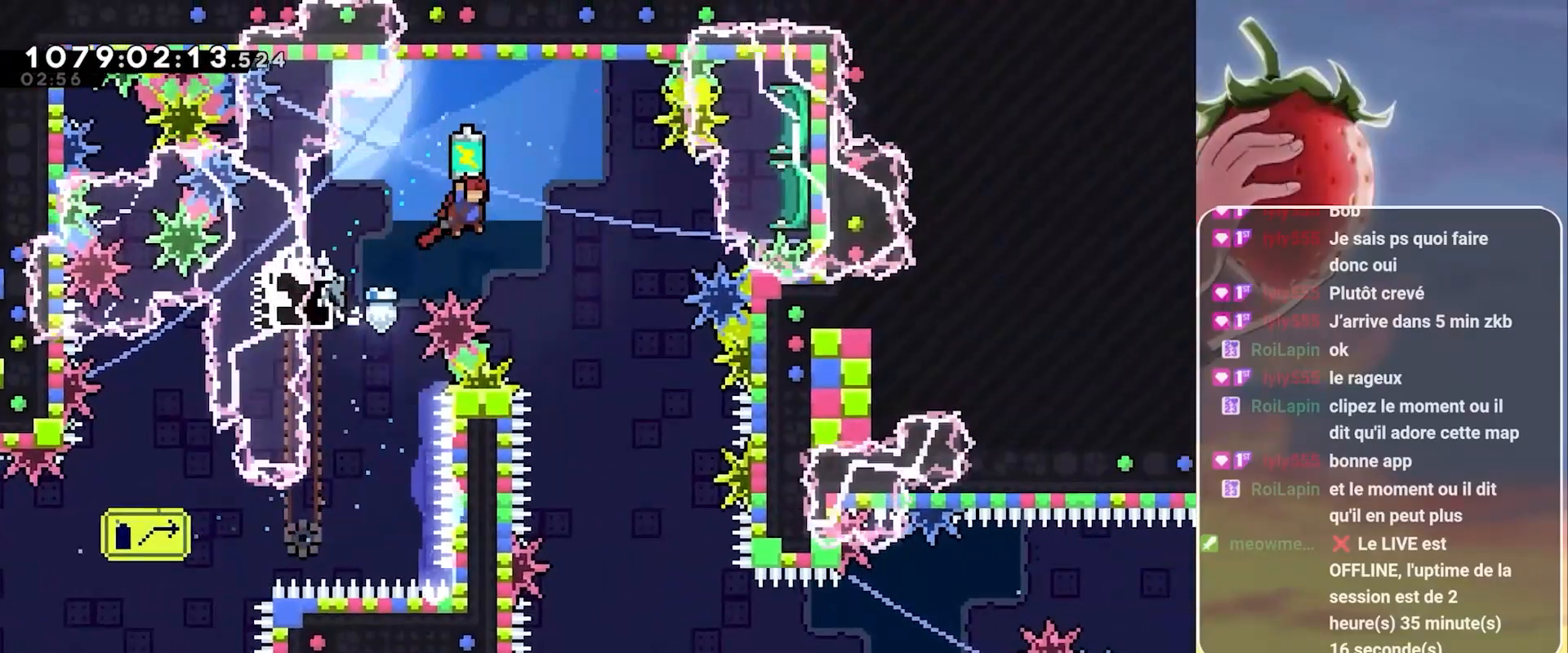
{"keys": [], "events": [[100, "grab", "up"], [483, "jump", "up"], [483, "right", "up"]]}
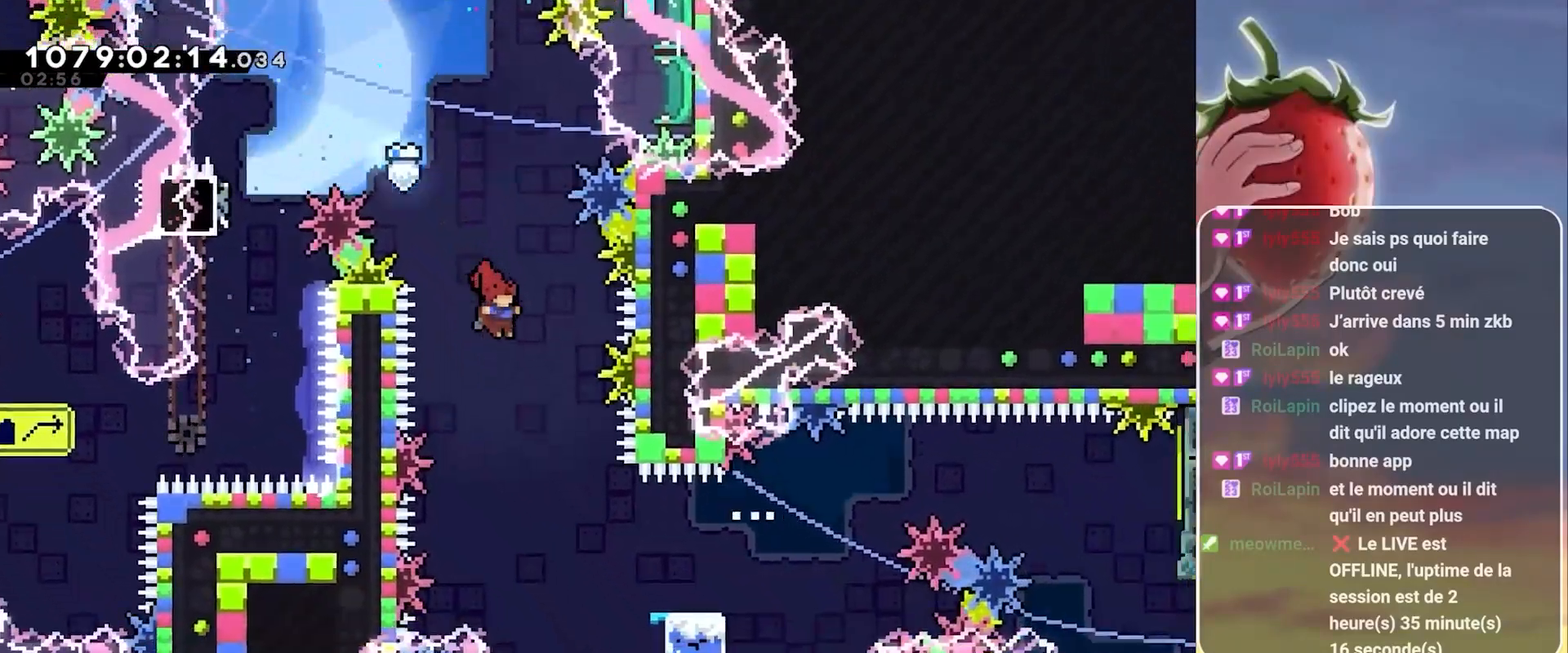
{"keys": ["dash", "right"], "events": [[217, "right", "down"], [500, "dash", "down"]]}
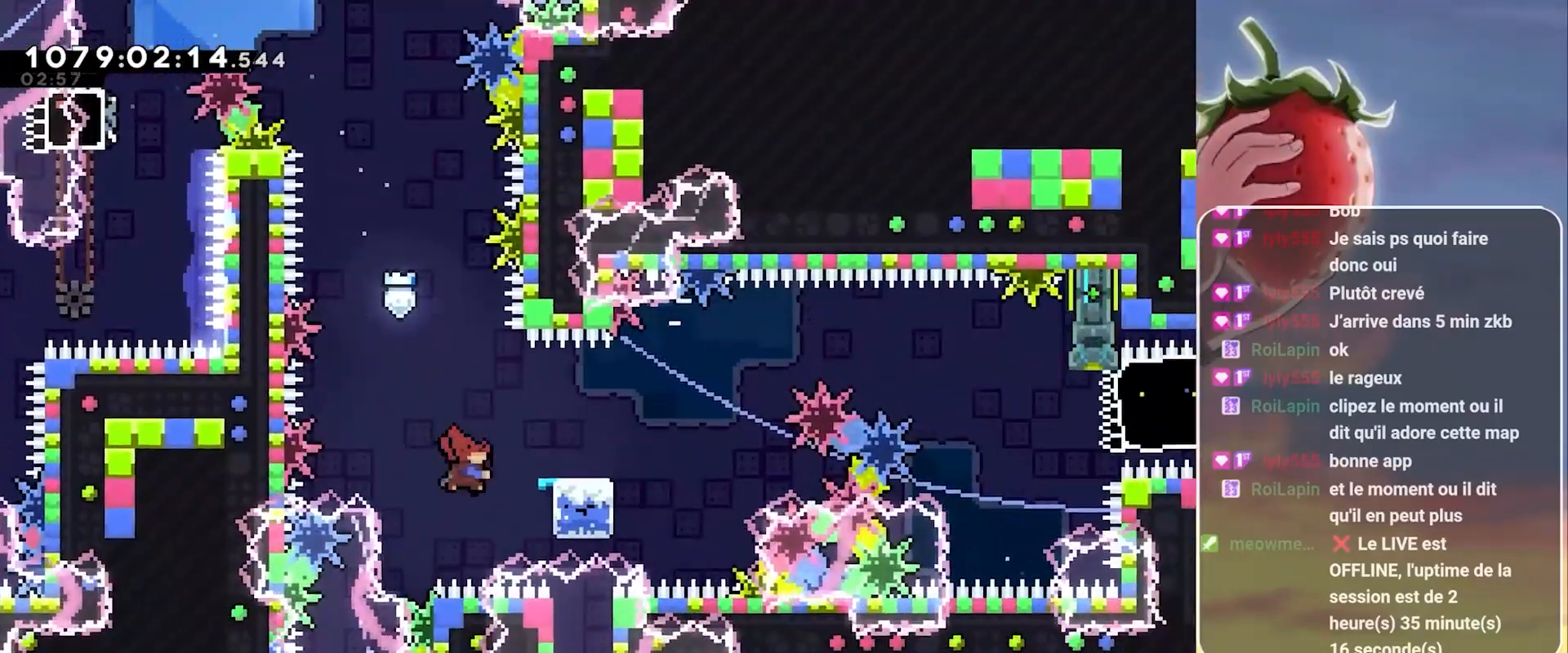
{"keys": ["jump", "right"], "events": [[83, "dash", "up"], [183, "jump", "down"]]}
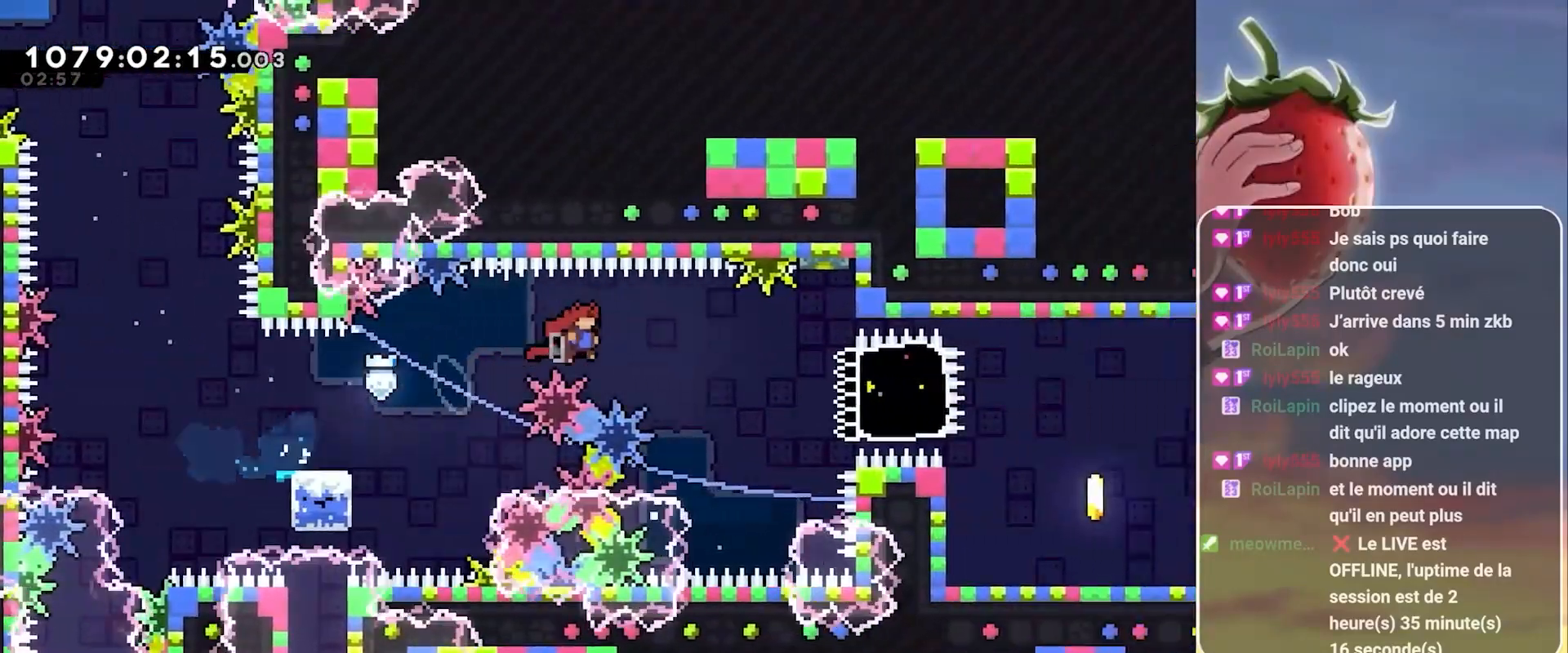
{"keys": ["right"], "events": [[200, "dash", "down"], [333, "dash", "up"], [383, "jump", "up"]]}
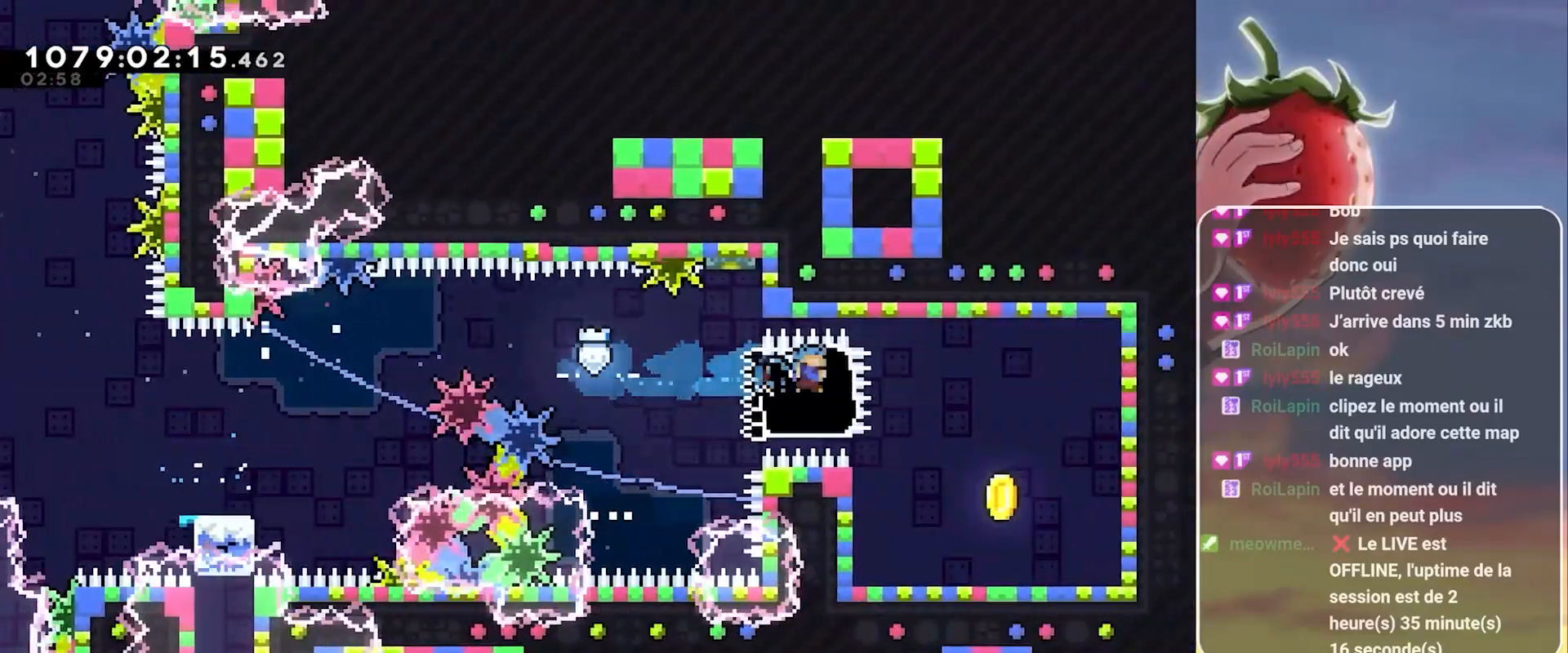
{"keys": ["right"], "events": [[67, "dash", "down"], [67, "down", "down"], [267, "dash", "up"], [400, "down", "up"]]}
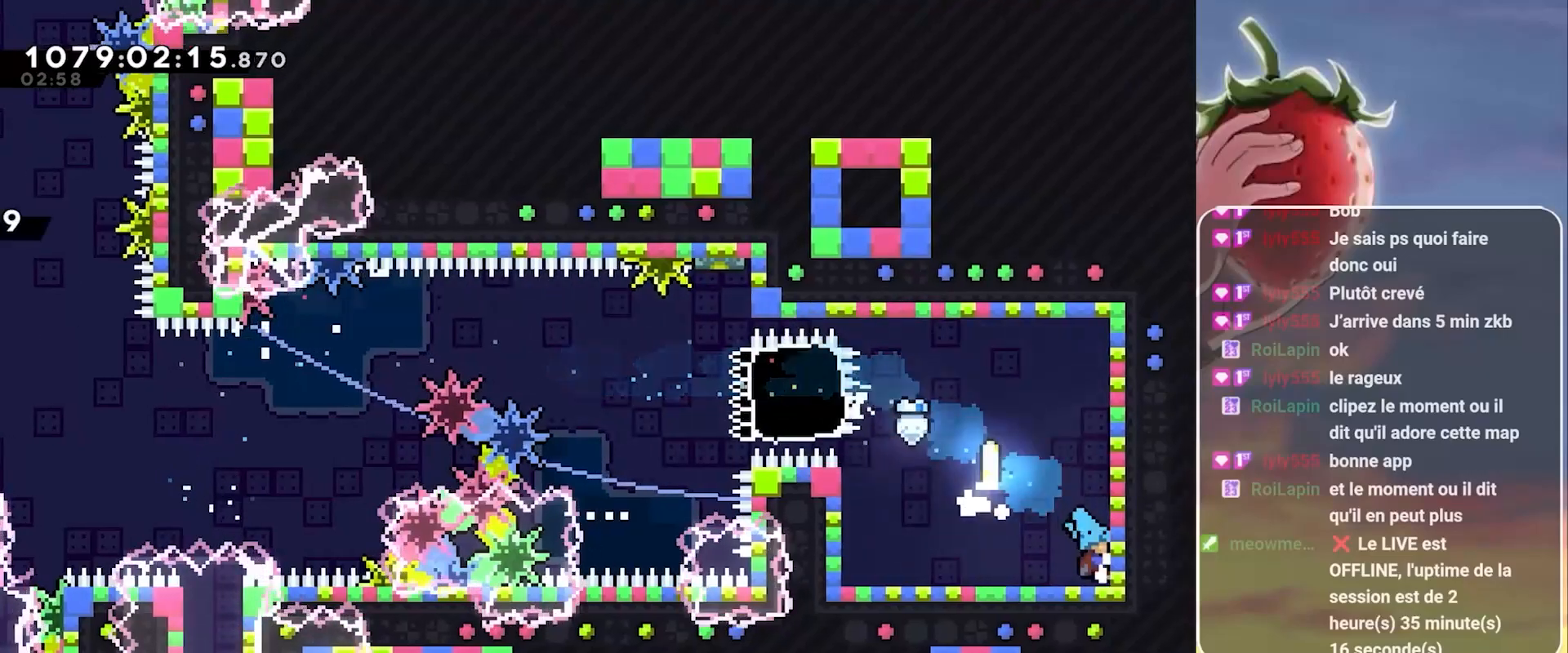
{"keys": [], "events": [[50, "right", "up"]]}
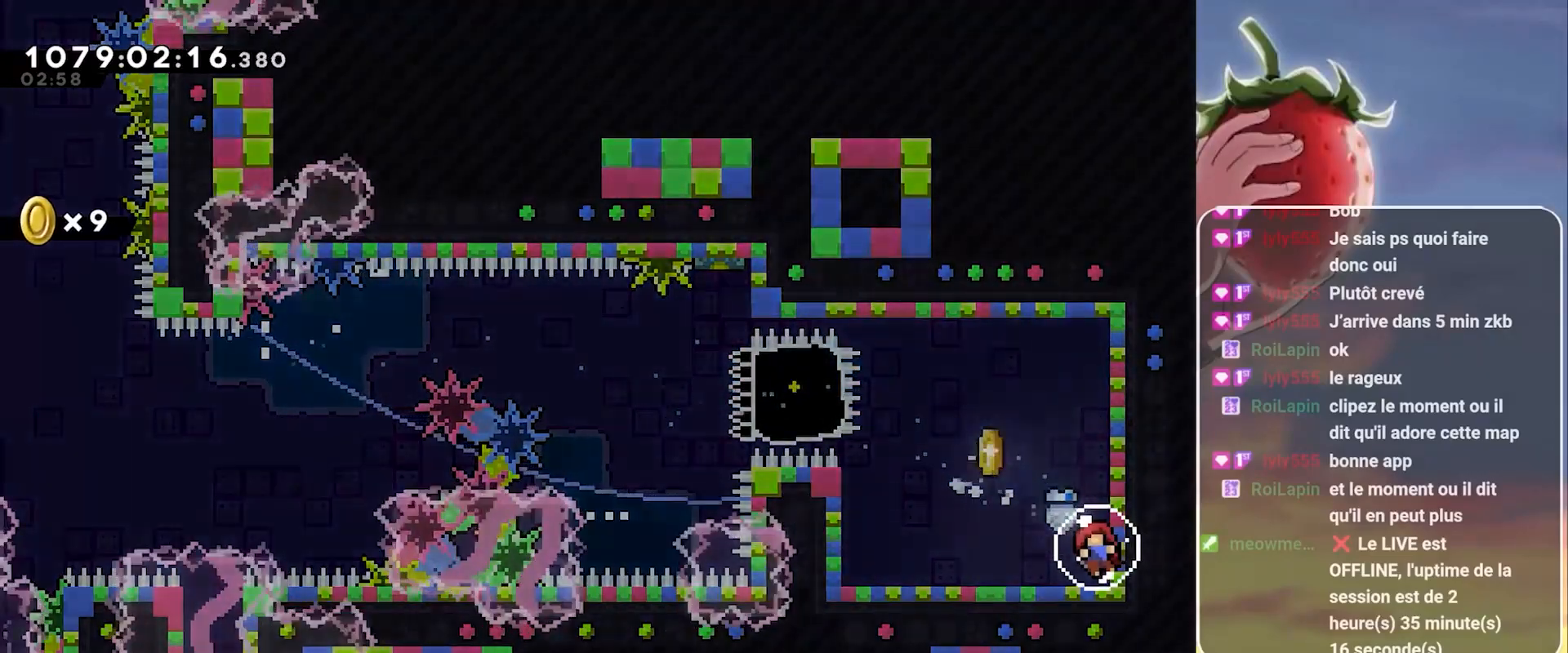
{"keys": [], "events": []}
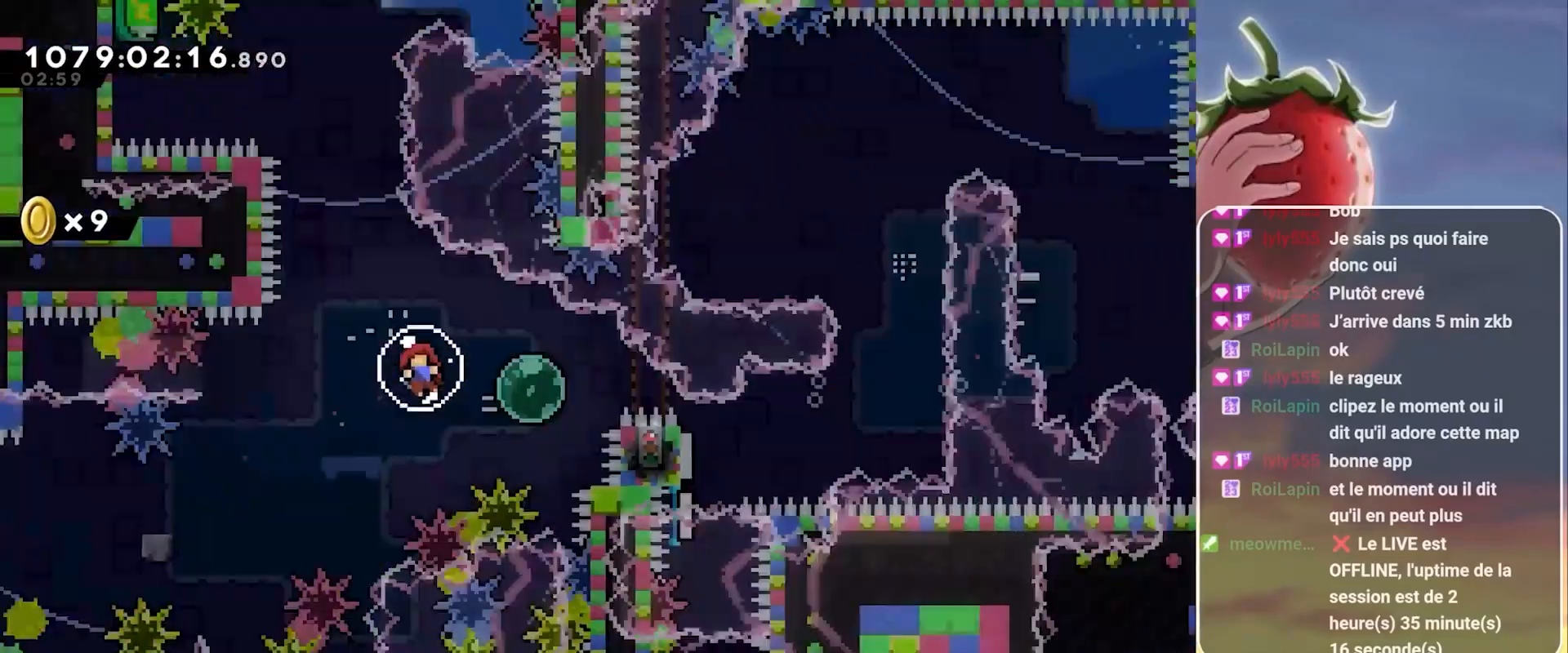
{"keys": [], "events": []}
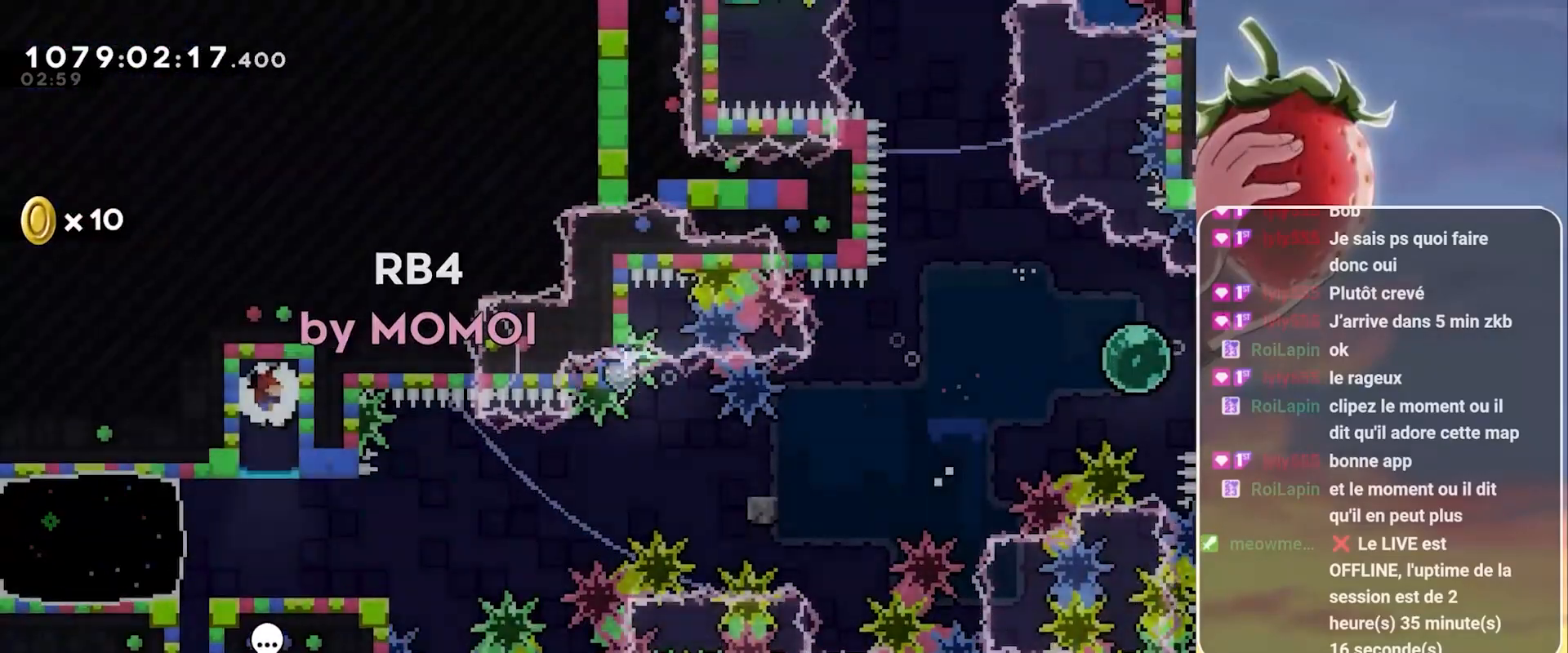
{"keys": ["dash", "left"], "events": [[33, "dash", "down"], [33, "down", "down"], [183, "dash", "up"], [283, "down", "up"], [367, "dash", "down"], [367, "left", "down"]]}
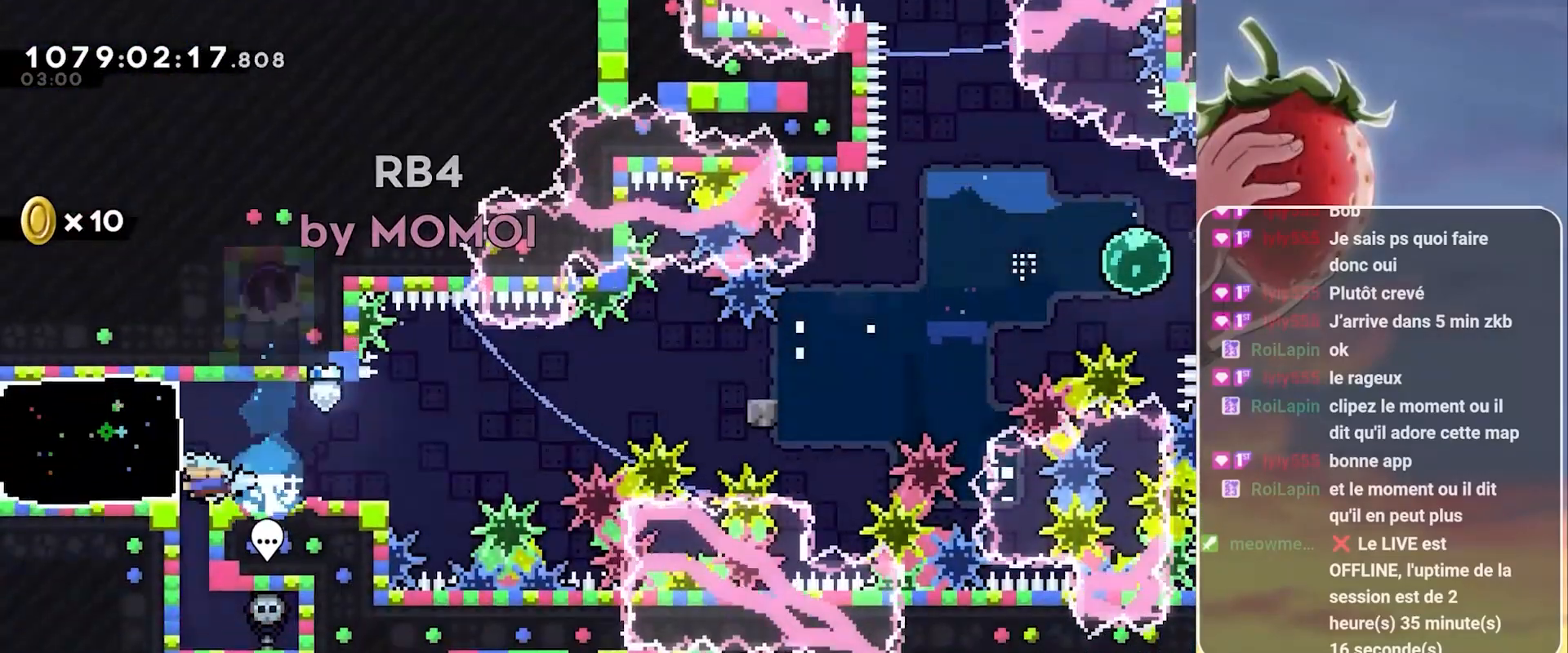
{"keys": [], "events": [[17, "dash", "up"], [50, "left", "up"]]}
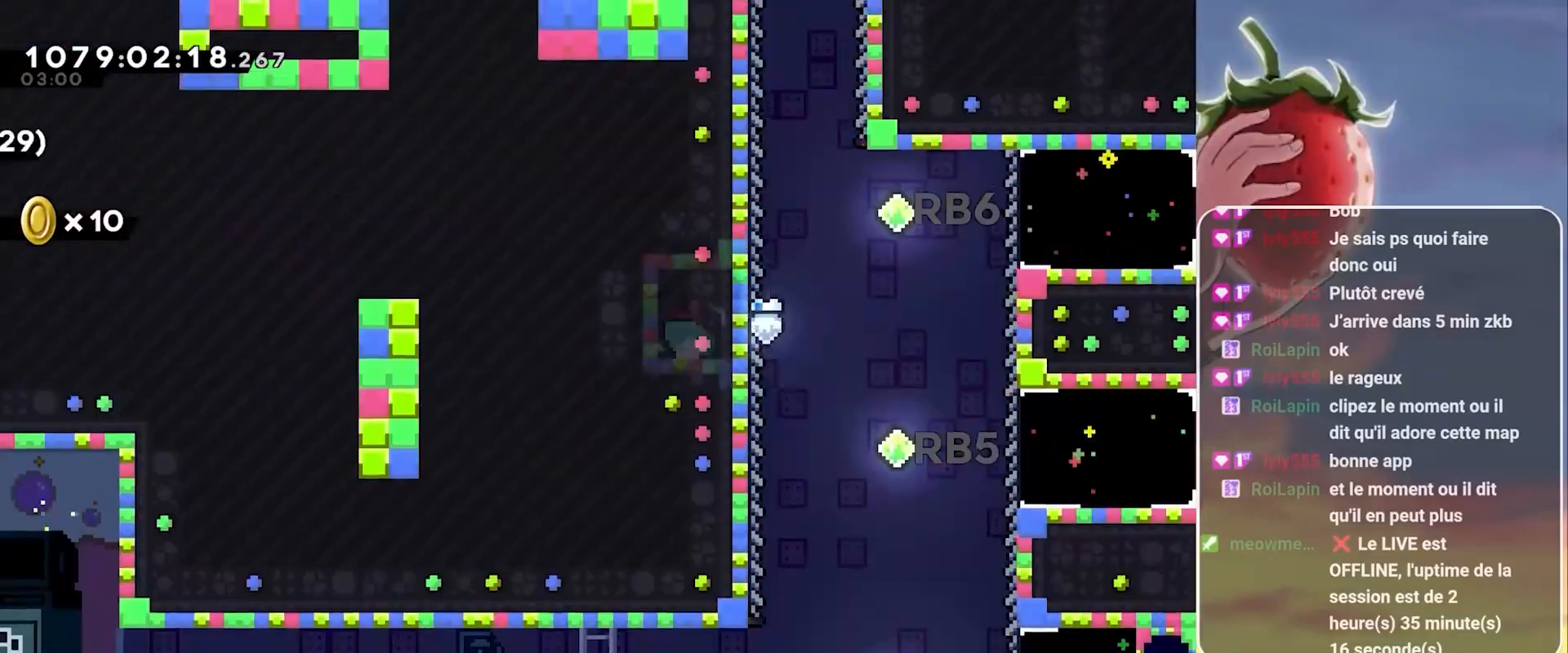
{"keys": [], "events": []}
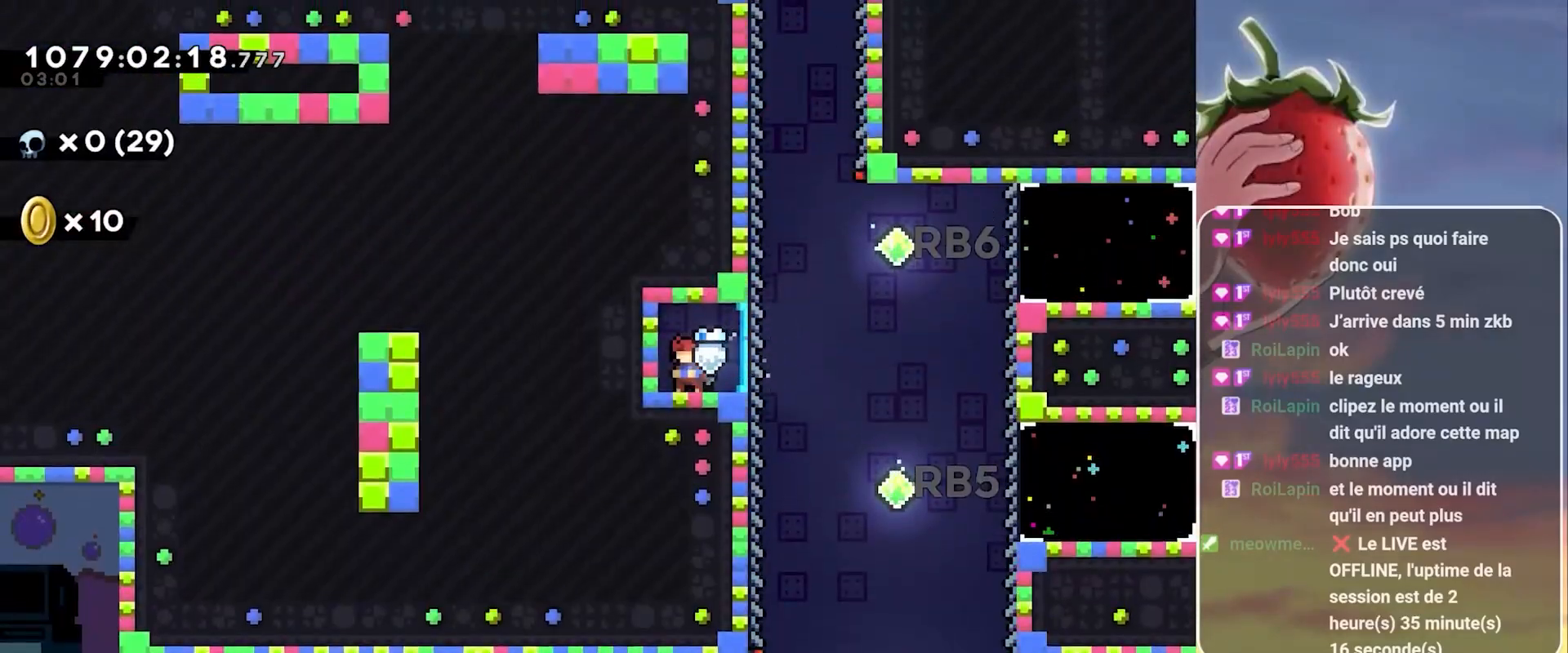
{"keys": ["right"], "events": [[133, "right", "down"]]}
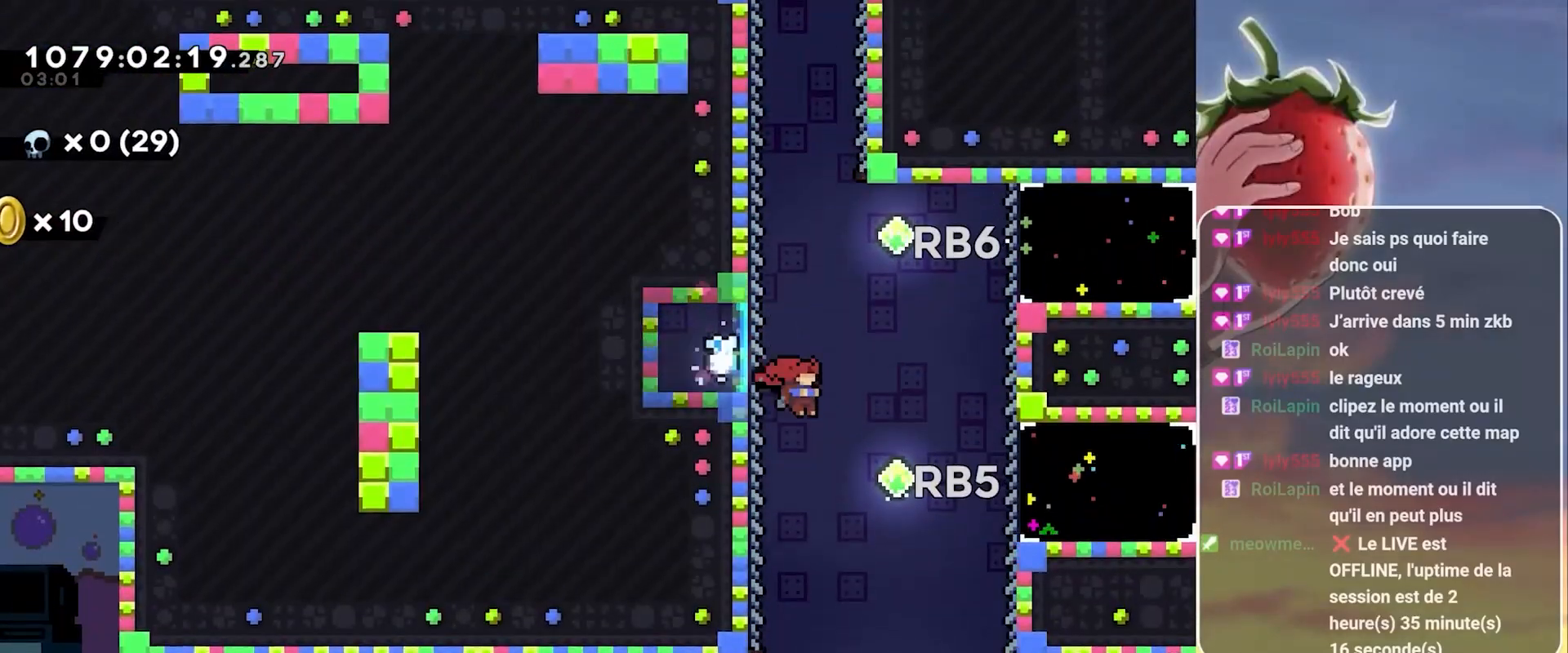
{"keys": [], "events": [[150, "dash", "down"], [283, "dash", "up"], [383, "right", "up"]]}
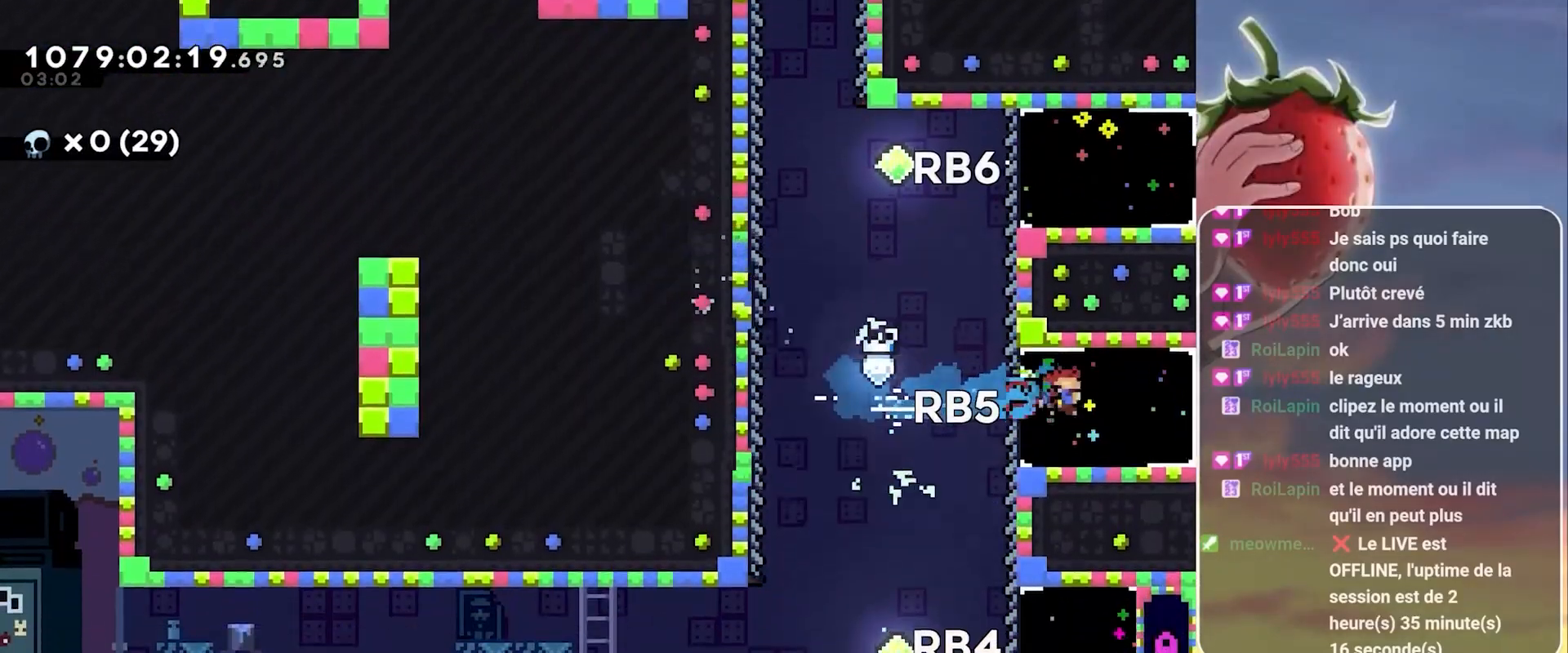
{"keys": [], "events": []}
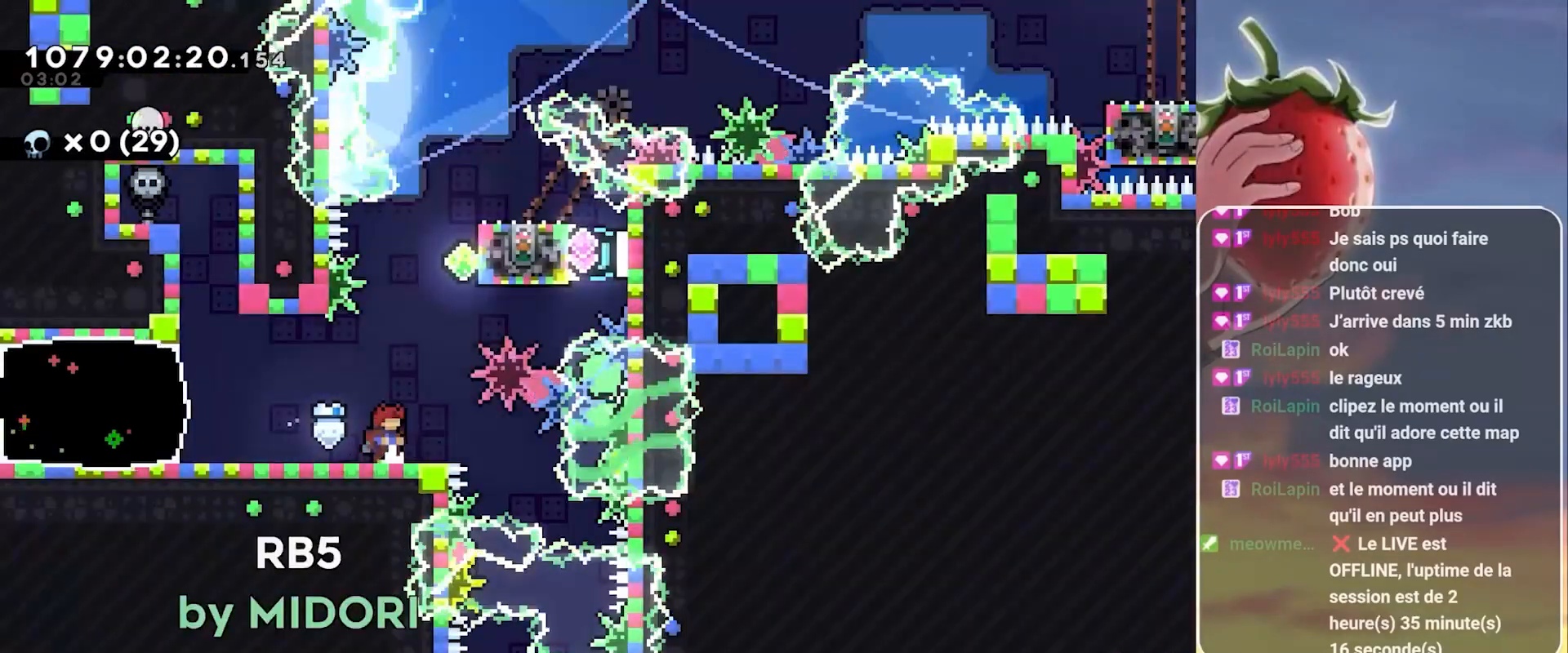
{"keys": [], "events": [[283, "right", "down"], [367, "right", "up"]]}
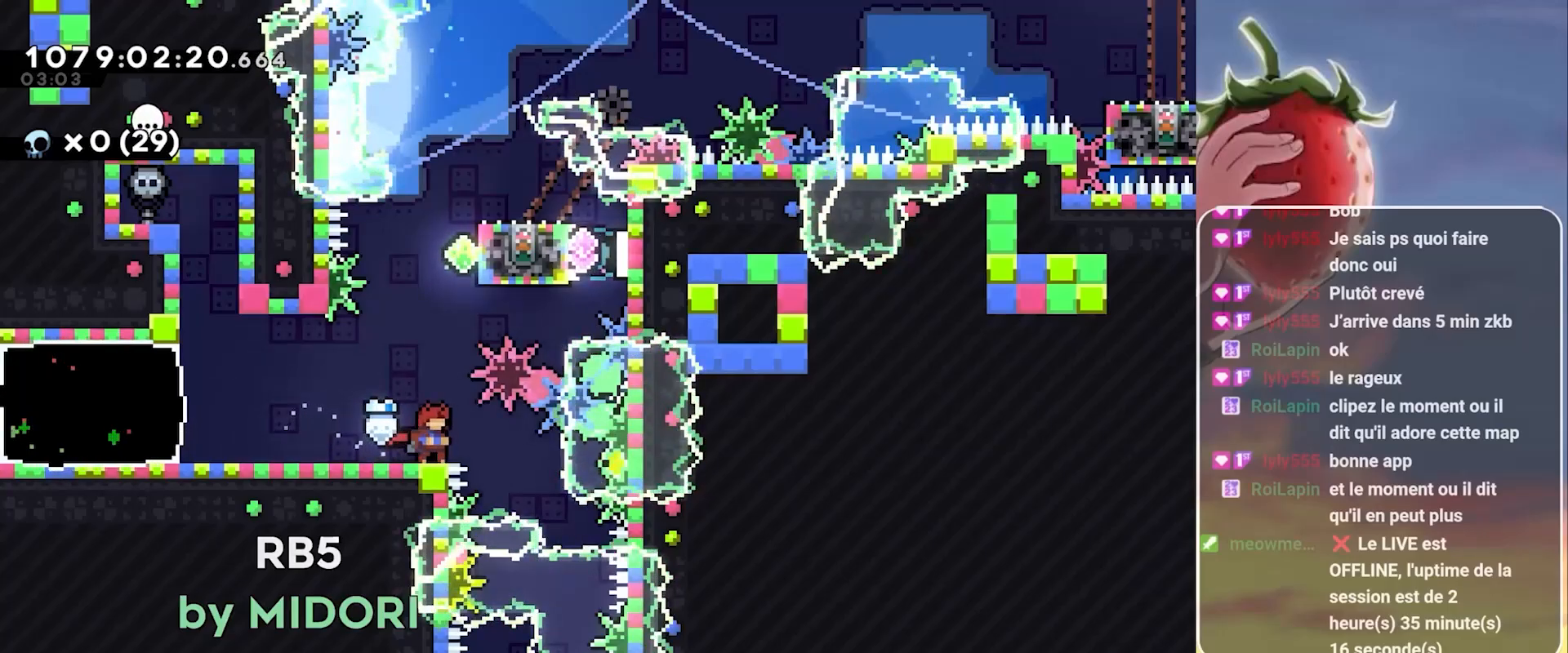
{"keys": ["grab", "right"], "events": [[100, "dash", "down"], [100, "up", "down"], [250, "dash", "up"], [283, "grab", "down"], [333, "right", "down"], [333, "up", "up"]]}
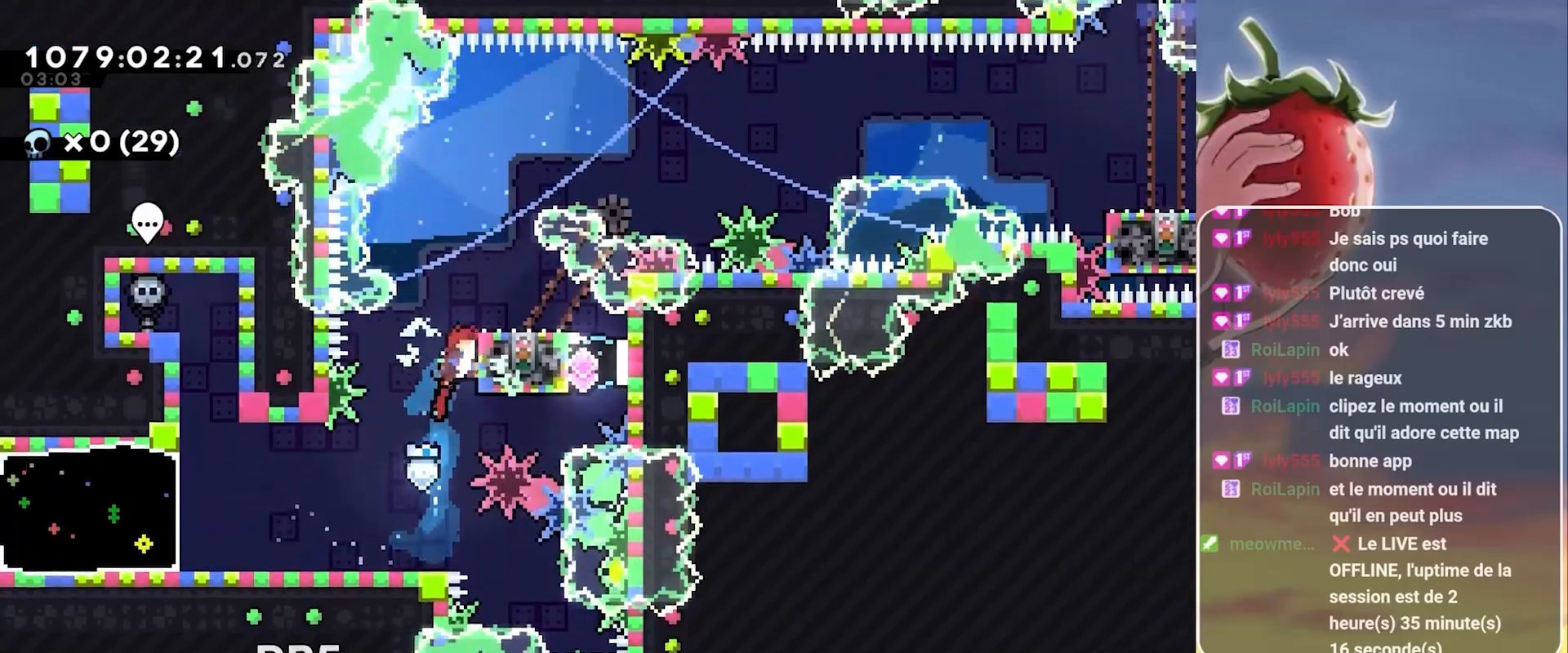
{"keys": ["grab", "jump"], "events": [[117, "right", "up"], [167, "jump", "down"]]}
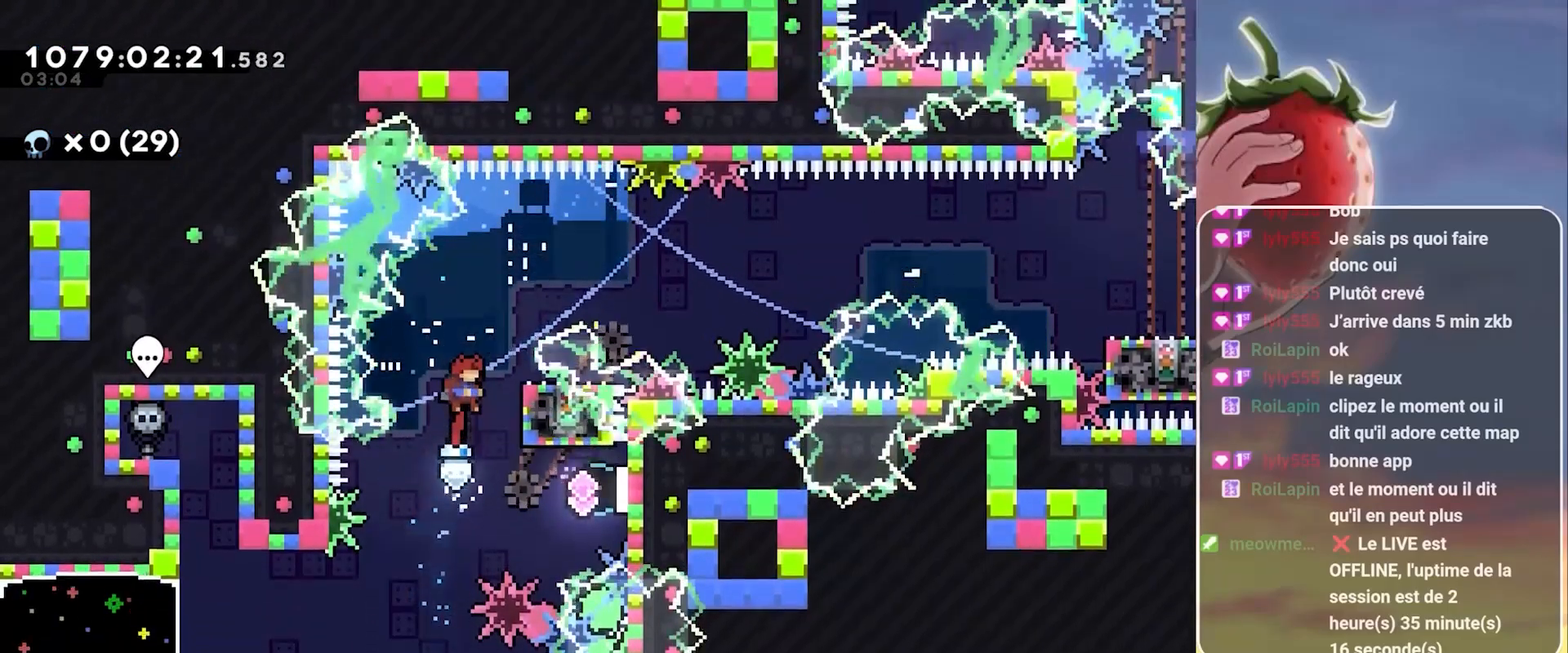
{"keys": ["grab", "right"], "events": [[83, "jump", "up"], [233, "right", "down"], [283, "dash", "down"], [417, "dash", "up"]]}
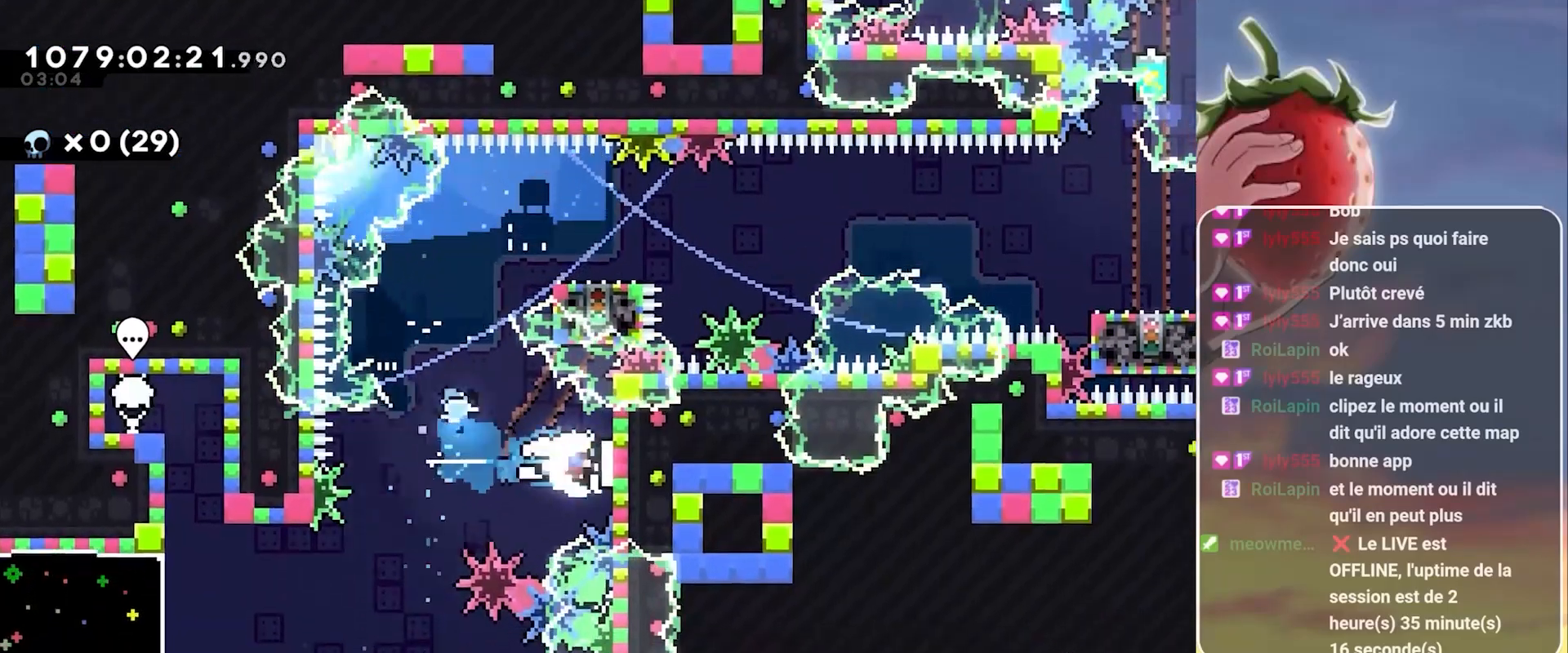
{"keys": ["right"], "events": [[200, "grab", "up"], [200, "up", "down"], [250, "dash", "down"], [383, "dash", "up"], [433, "up", "up"]]}
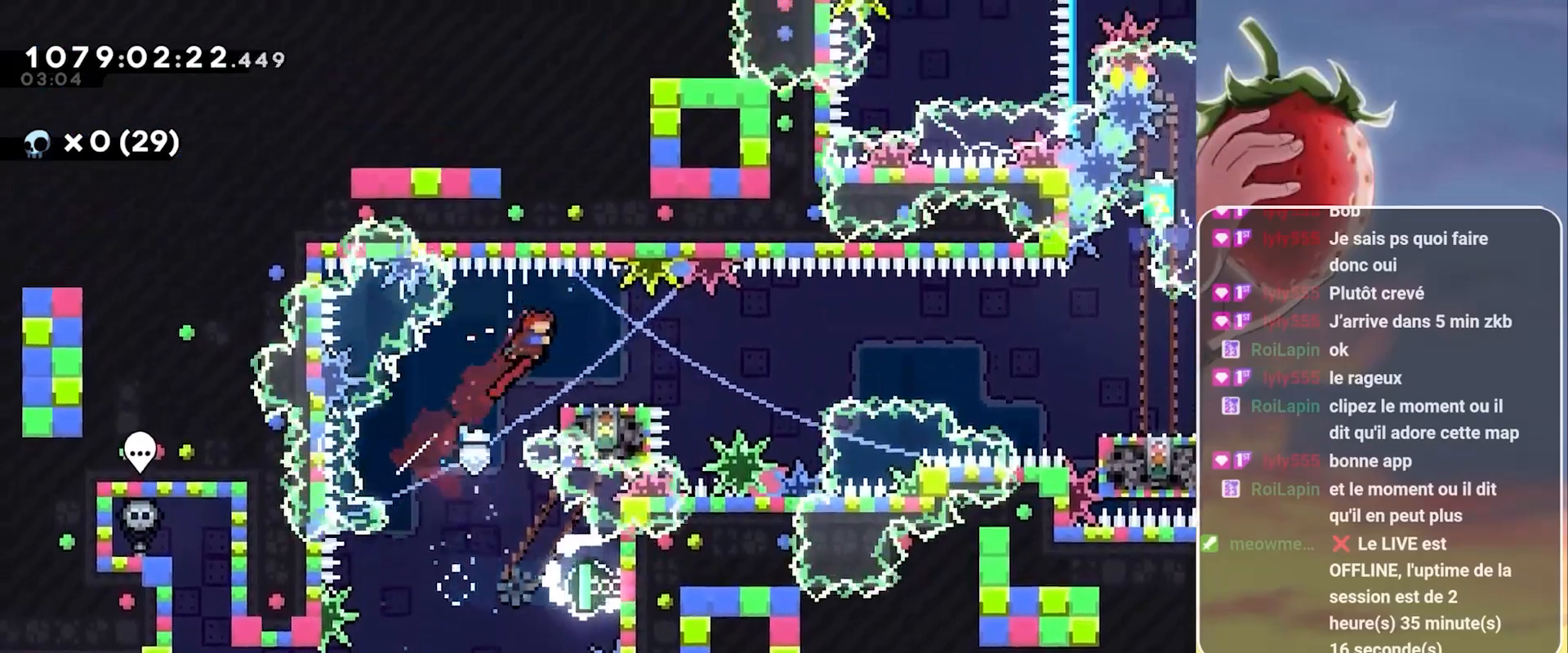
{"keys": ["jump", "right"], "events": [[67, "dash", "down"], [67, "down", "down"], [167, "dash", "up"], [217, "down", "up"], [267, "jump", "down"]]}
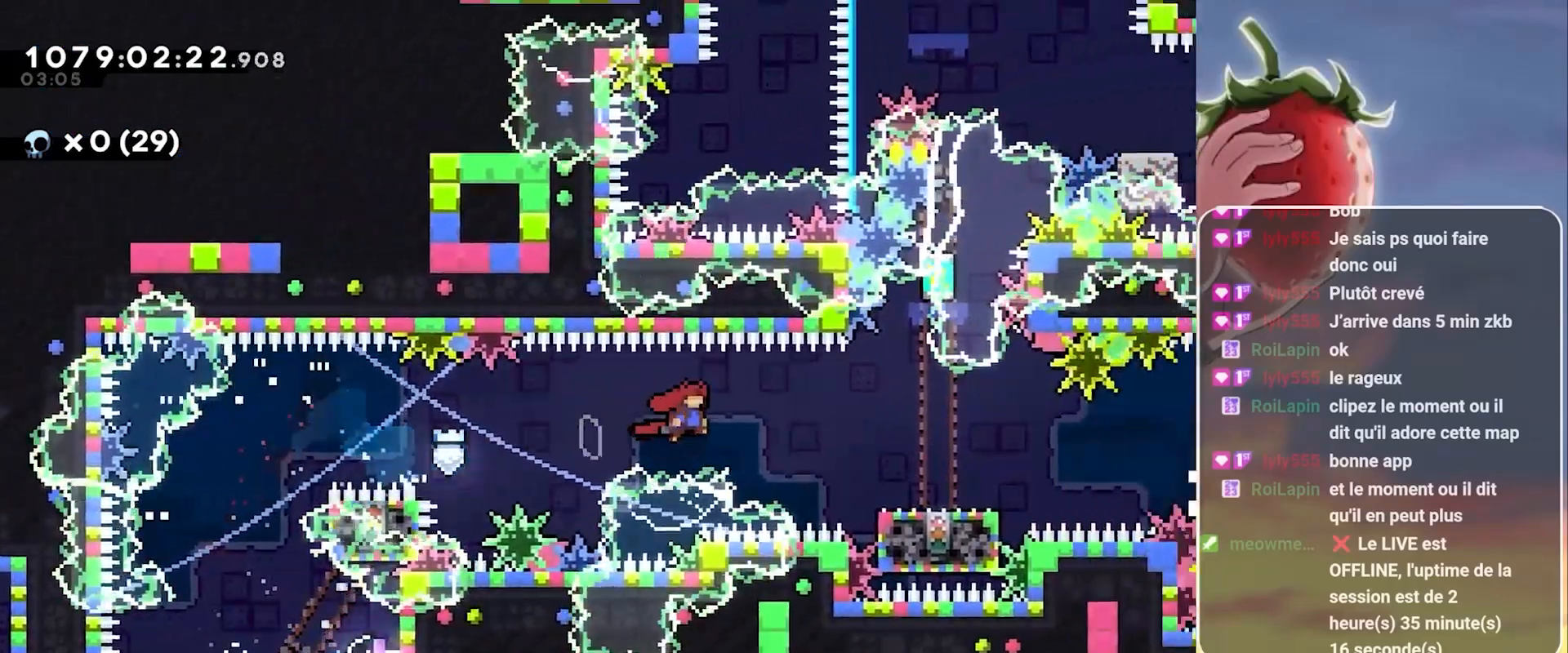
{"keys": ["jump", "right"], "events": [[233, "dash", "down"], [233, "down", "down"], [317, "jump", "up"], [367, "dash", "up"], [367, "down", "up"], [467, "jump", "down"]]}
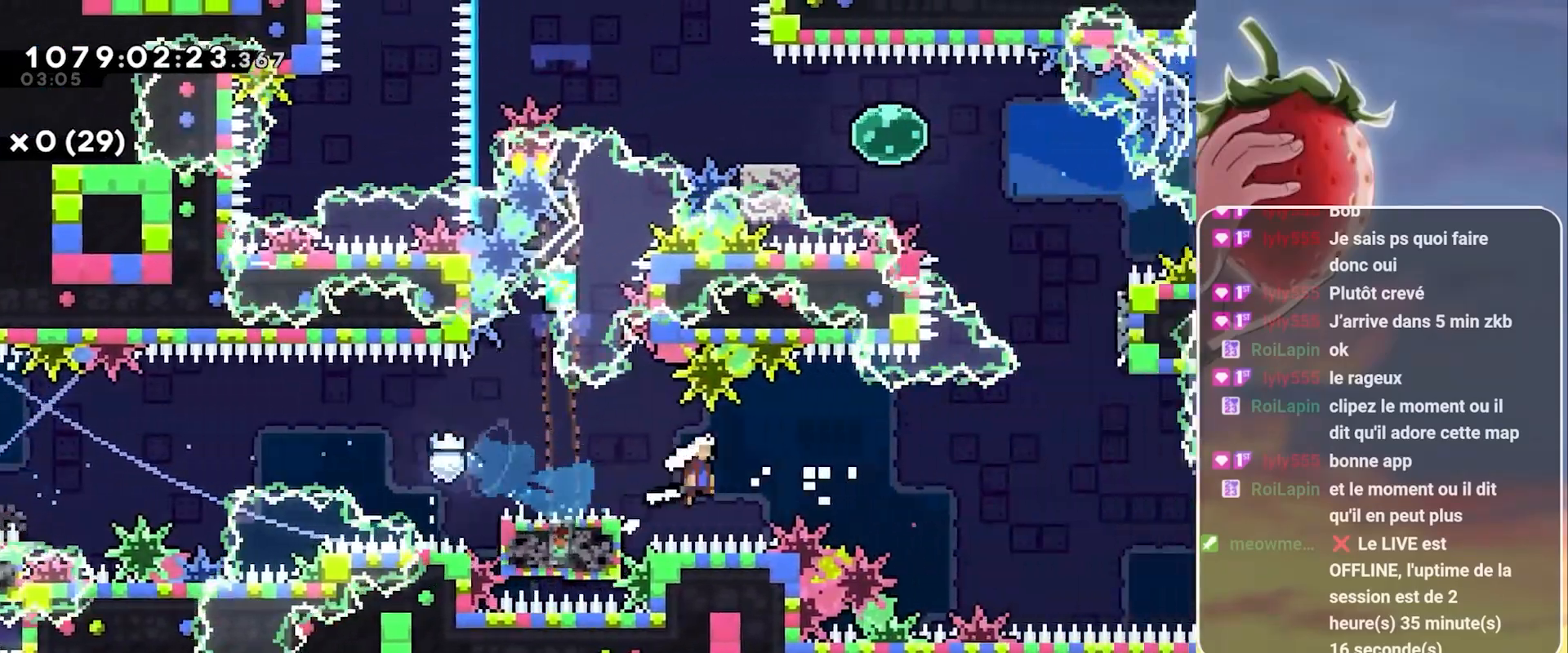
{"keys": ["dash", "jump", "up"], "events": [[433, "up", "down"], [483, "dash", "down"], [483, "right", "up"]]}